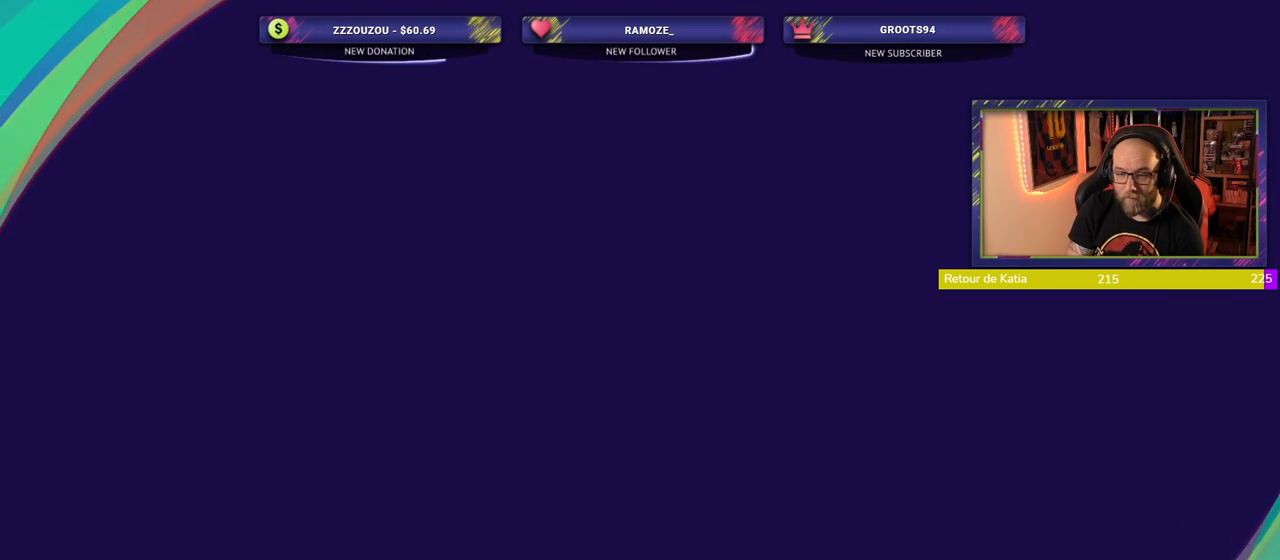
Gameplay with a controller (PlayStation layout); each line is a JSON object with the inputs held at the frame after it. "events" lists button and stick changes between this image and that frame as [ms after this image, input, new state], when the widget could be followed in between.
{"buttons": [], "left_stick": "center", "right_stick": "center", "events": []}
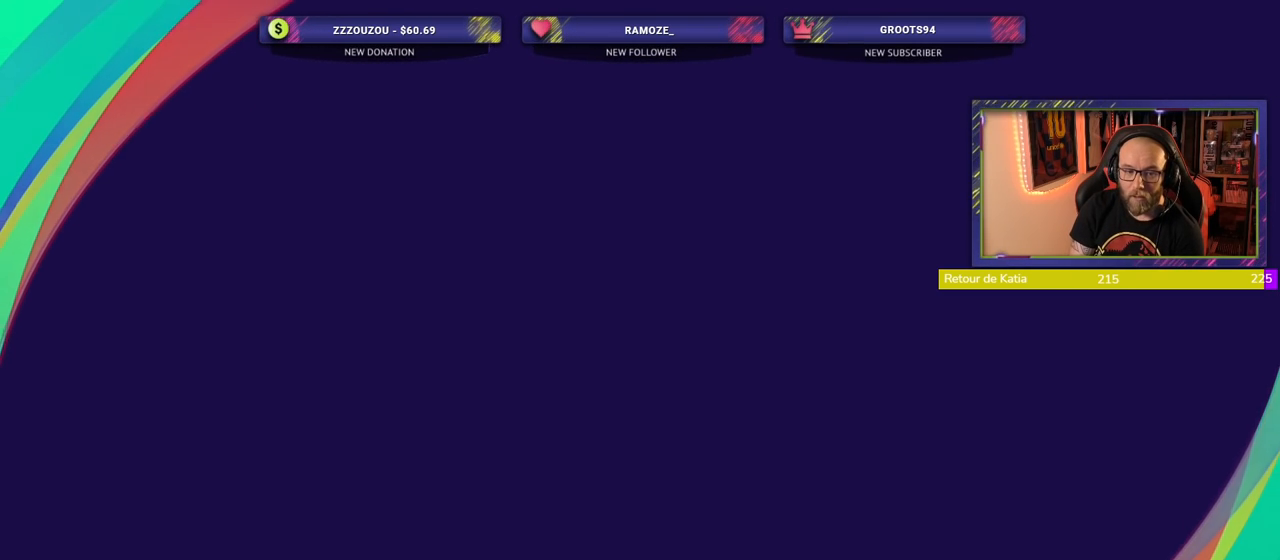
{"buttons": [], "left_stick": "center", "right_stick": "center", "events": []}
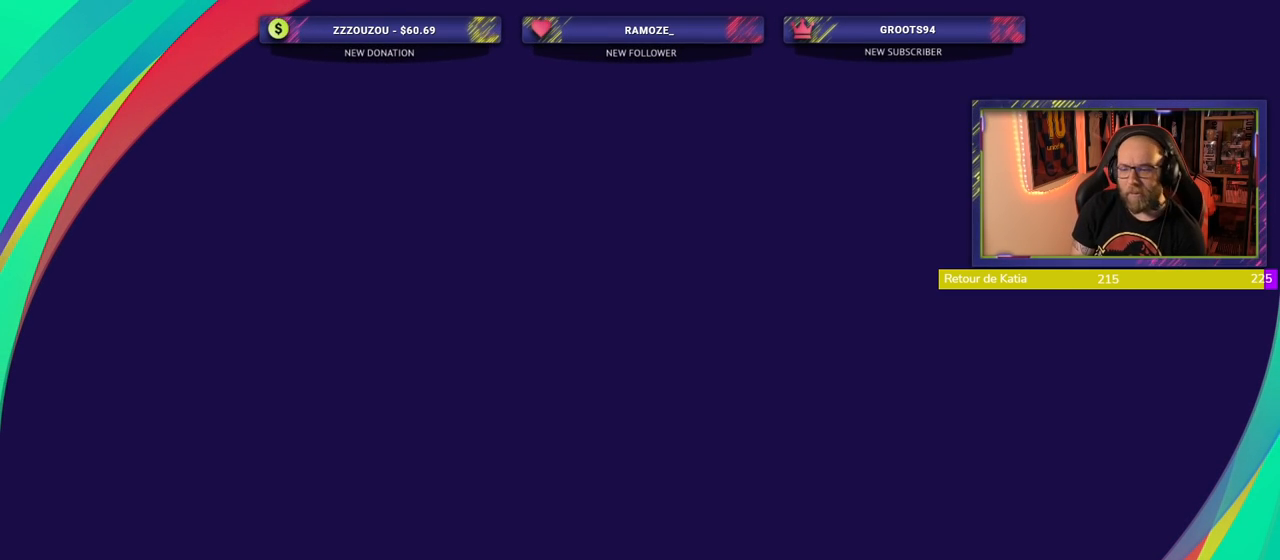
{"buttons": [], "left_stick": "center", "right_stick": "center", "events": []}
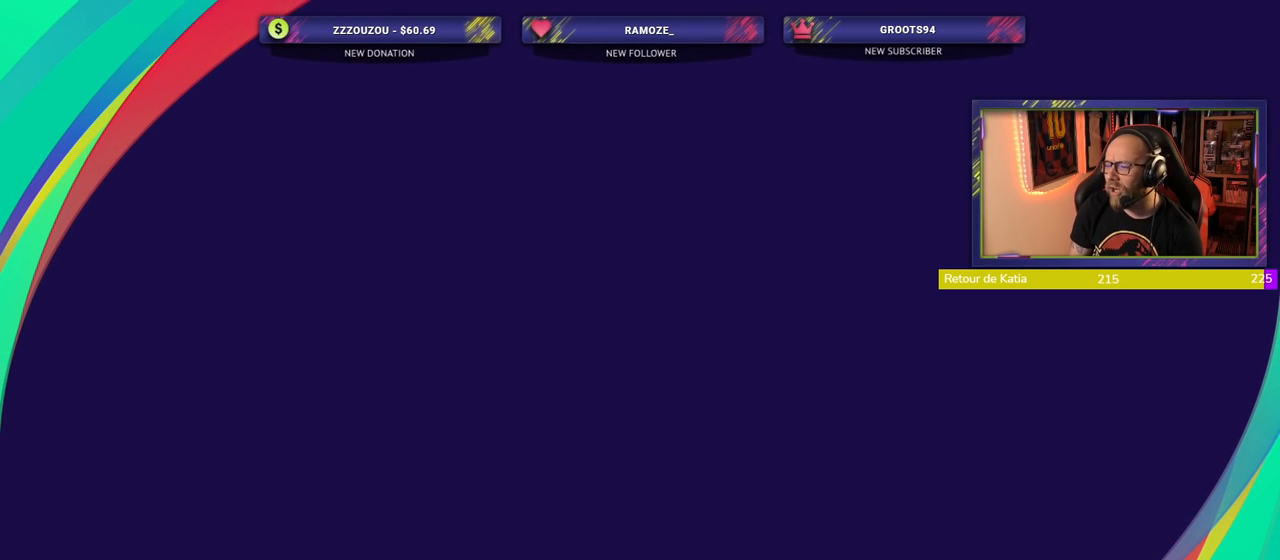
{"buttons": [], "left_stick": "center", "right_stick": "center", "events": []}
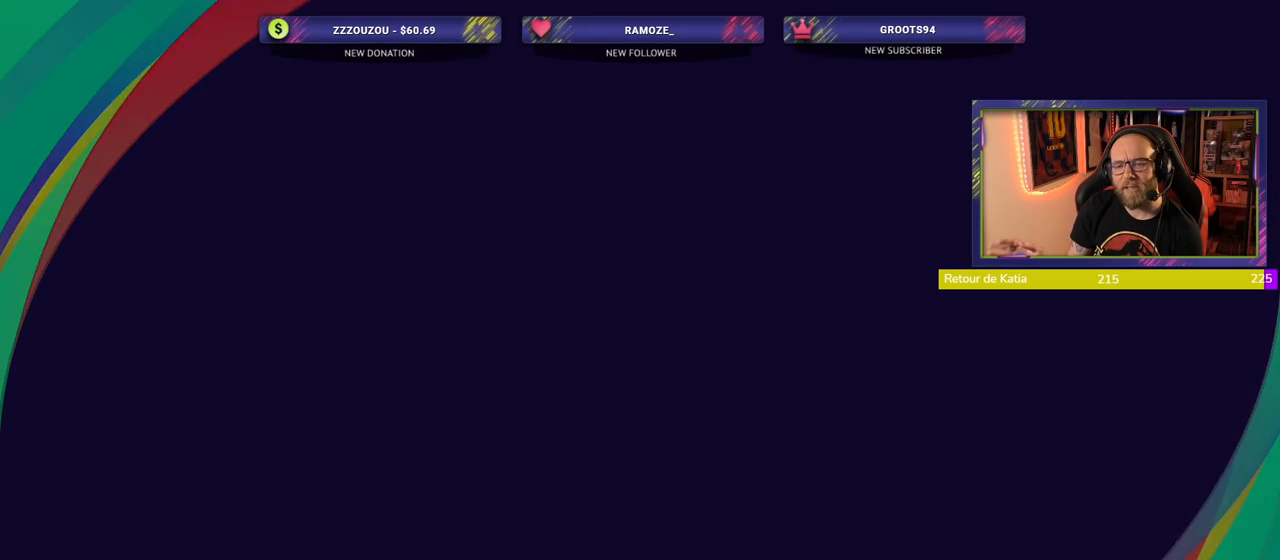
{"buttons": ["TOUCHPAD"], "left_stick": "center", "right_stick": "center", "events": [[320, "TOUCHPAD", "down"]]}
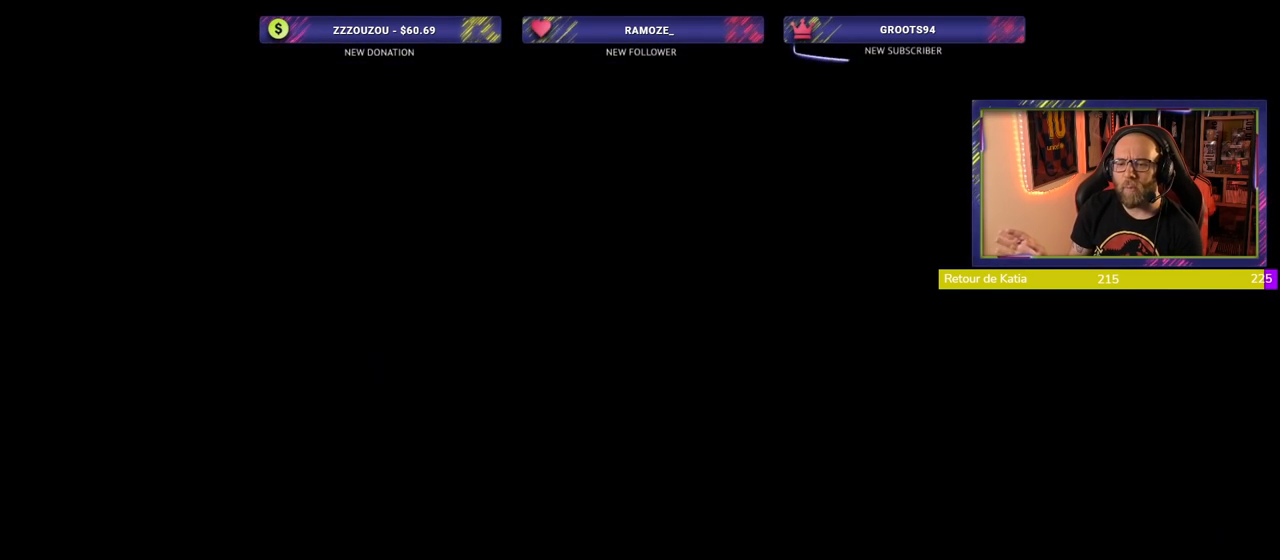
{"buttons": ["TOUCHPAD"], "left_stick": "center", "right_stick": "center", "events": [[120, "TOUCHPAD", "up"], [260, "TOUCHPAD", "down"]]}
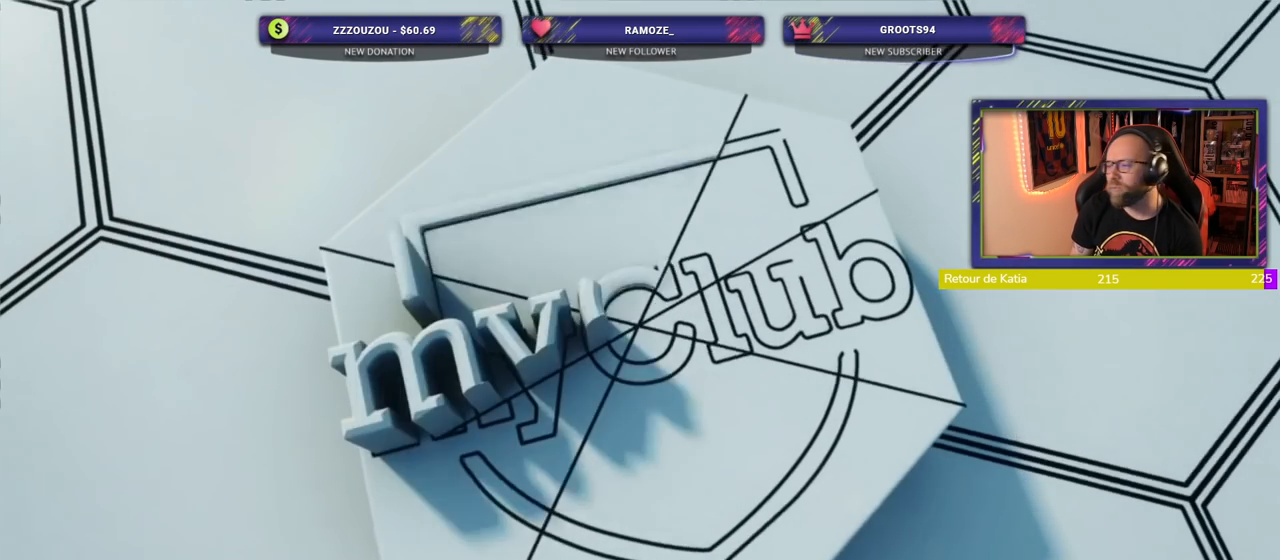
{"buttons": [], "left_stick": "center", "right_stick": "center", "events": [[100, "TOUCHPAD", "up"]]}
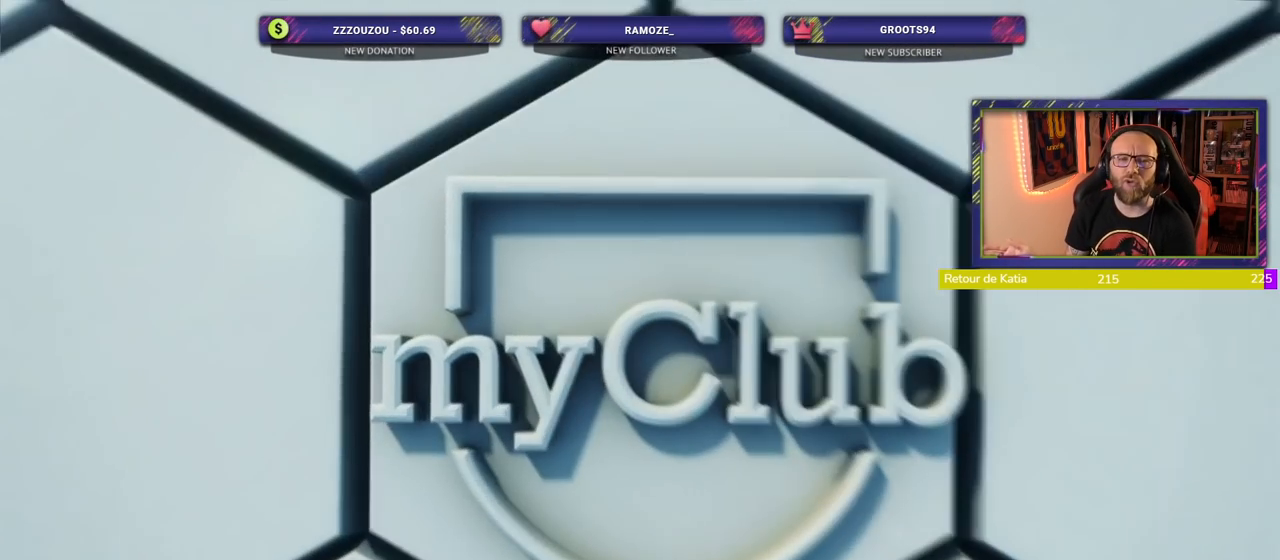
{"buttons": [], "left_stick": "center", "right_stick": "center", "events": []}
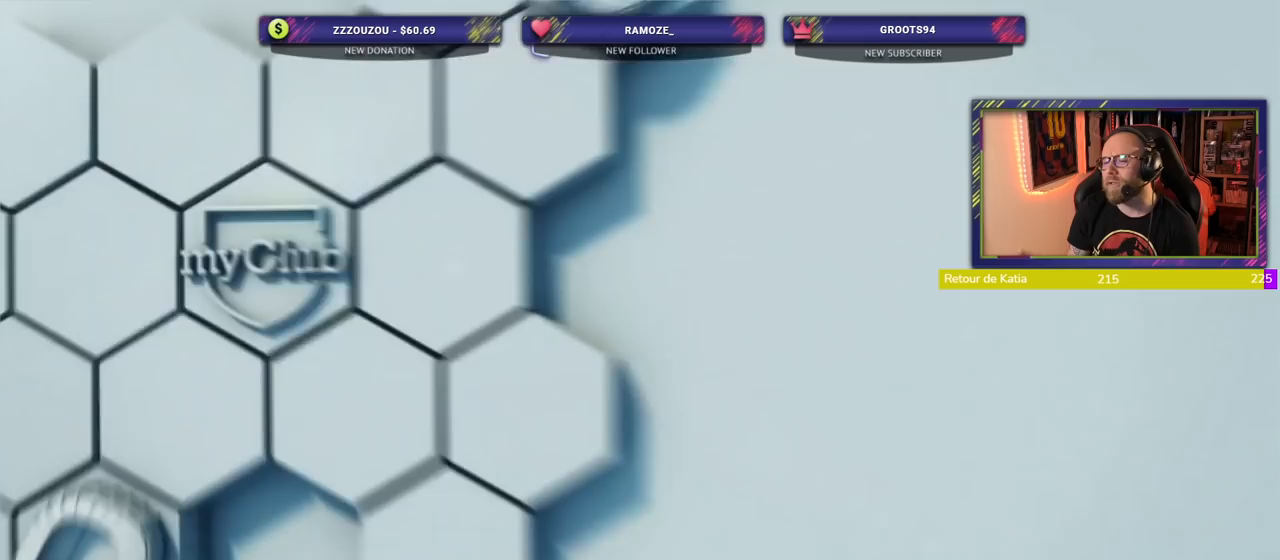
{"buttons": [], "left_stick": "center", "right_stick": "center", "events": []}
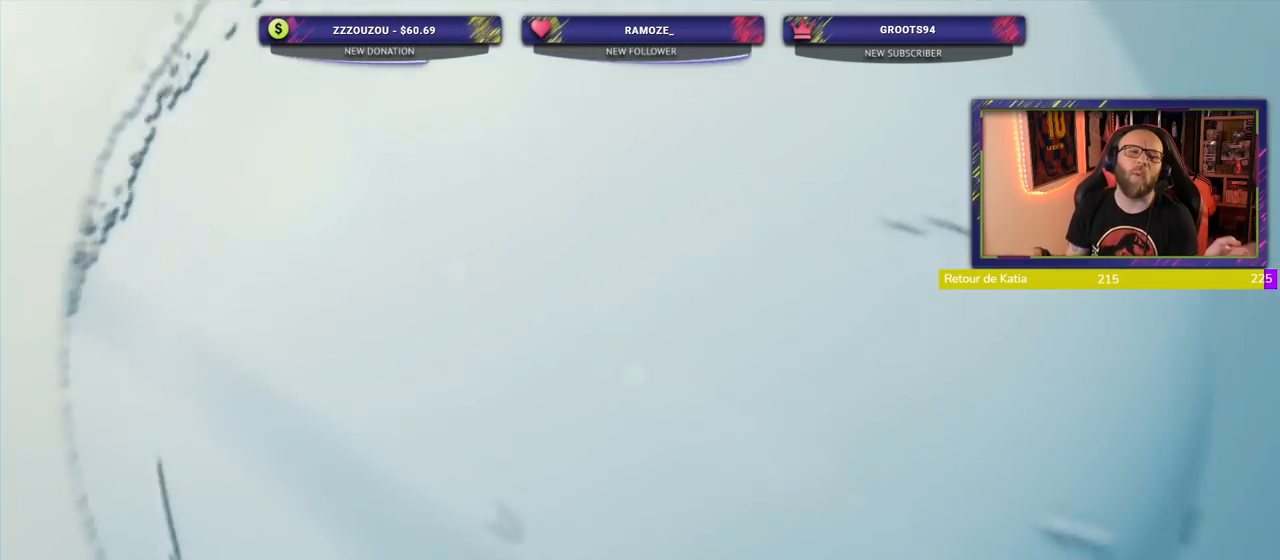
{"buttons": [], "left_stick": "center", "right_stick": "center", "events": []}
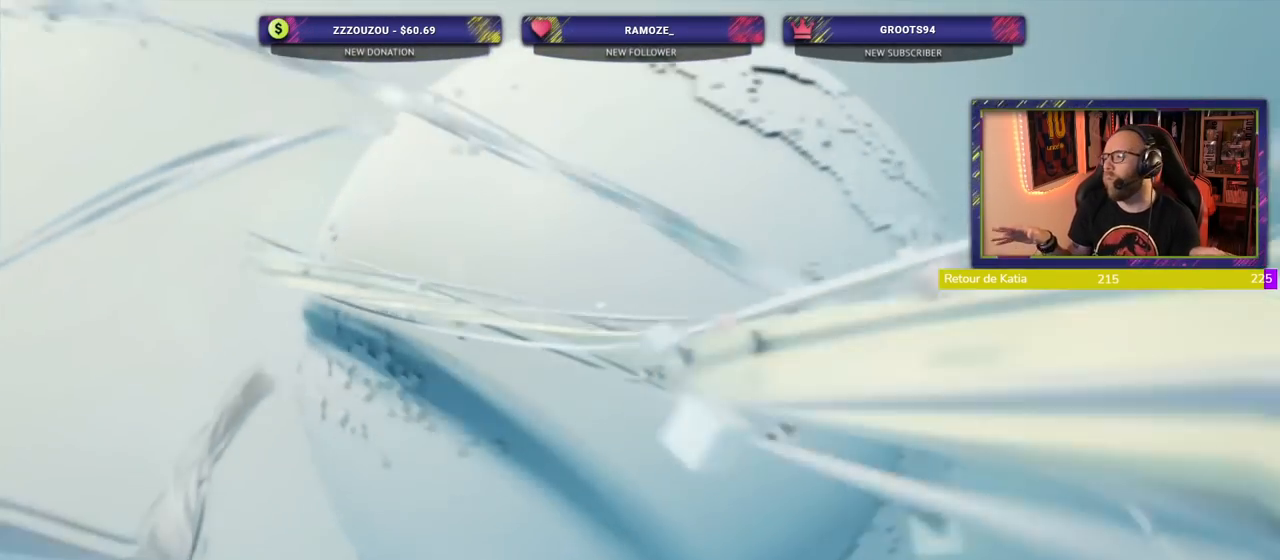
{"buttons": [], "left_stick": "center", "right_stick": "center", "events": []}
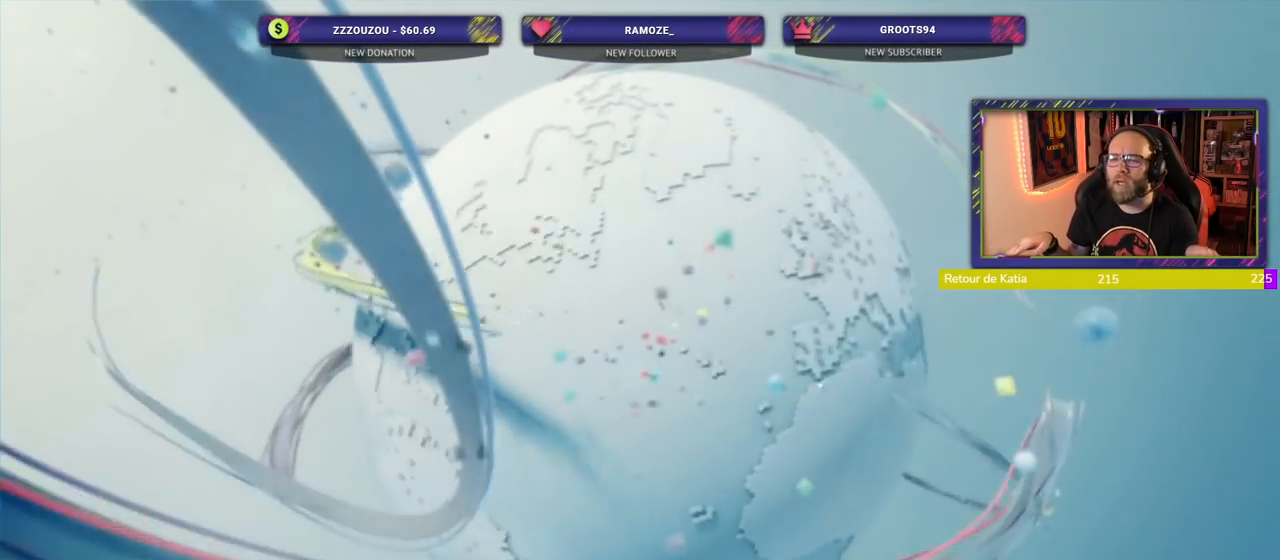
{"buttons": [], "left_stick": "center", "right_stick": "center", "events": [[160, "TOUCHPAD", "down"], [220, "TOUCHPAD", "up"], [320, "TOUCHPAD", "down"], [480, "TOUCHPAD", "up"]]}
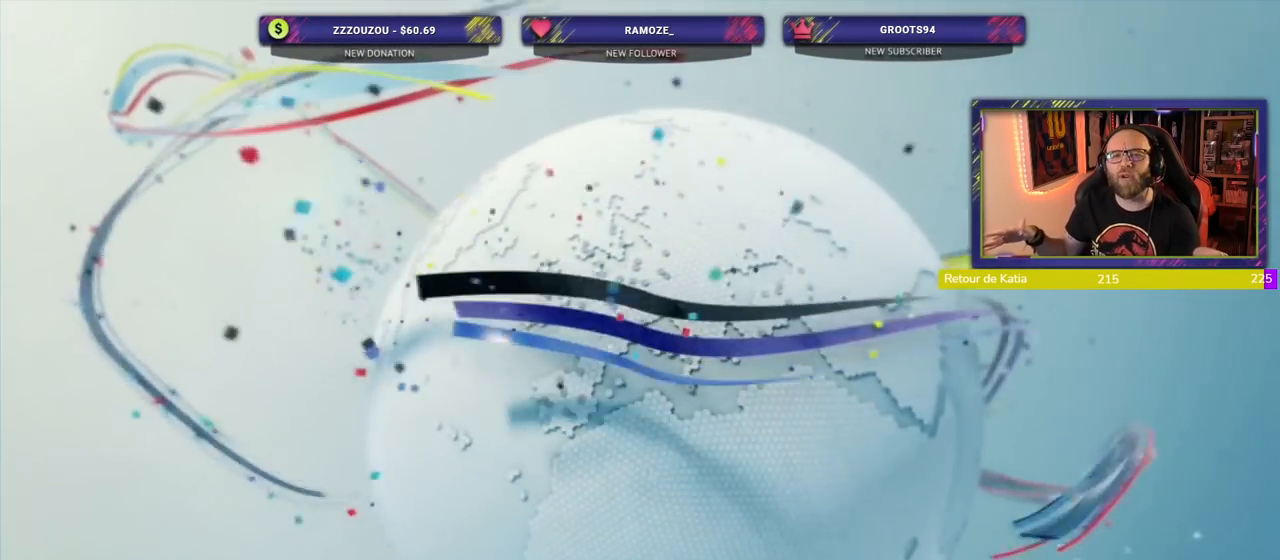
{"buttons": [], "left_stick": "center", "right_stick": "center", "events": []}
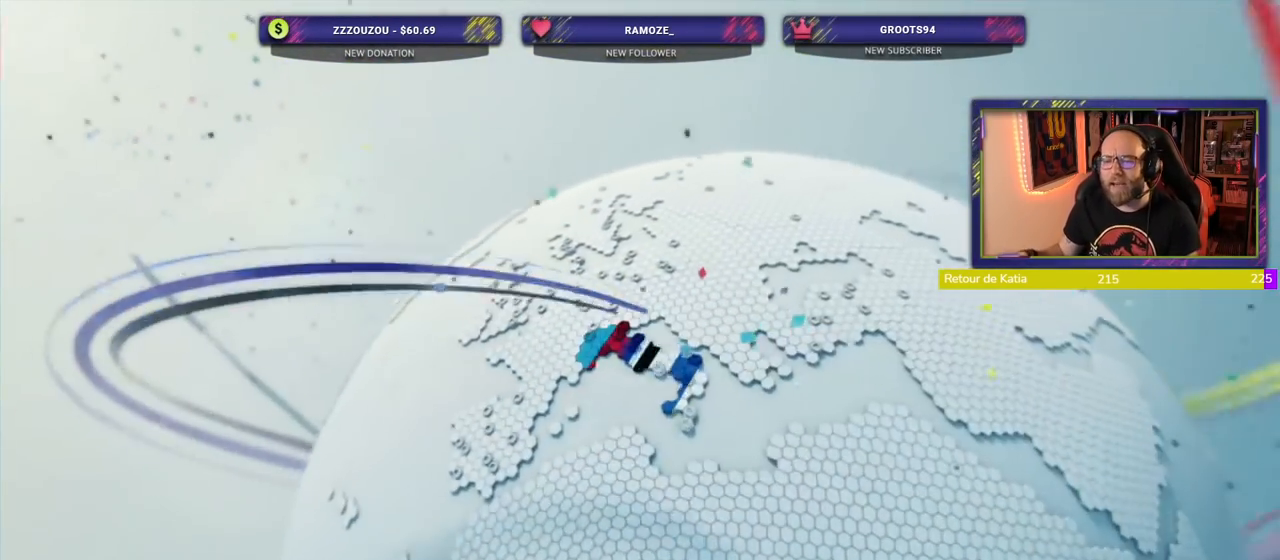
{"buttons": [], "left_stick": "center", "right_stick": "center", "events": [[220, "R1", "down"], [300, "R1", "up"]]}
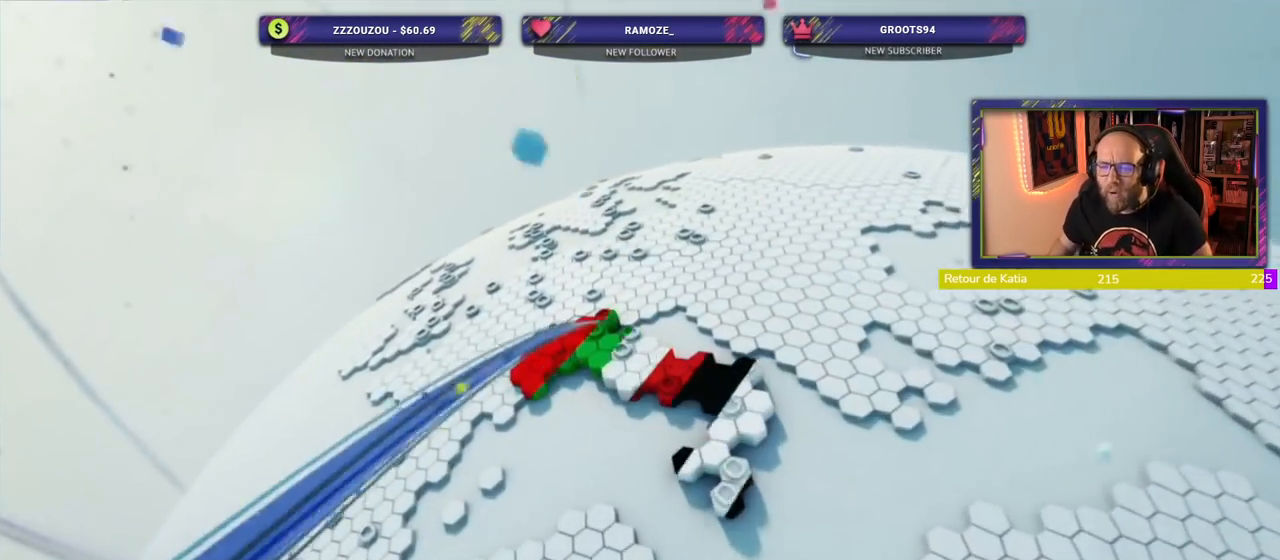
{"buttons": [], "left_stick": "center", "right_stick": "center", "events": []}
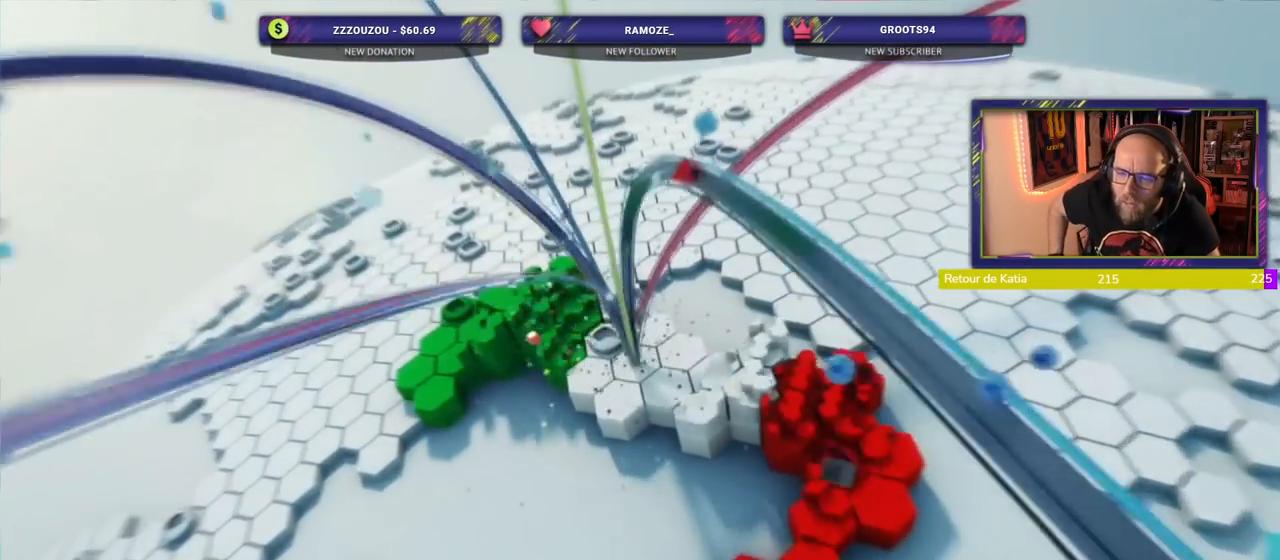
{"buttons": [], "left_stick": "center", "right_stick": "center", "events": []}
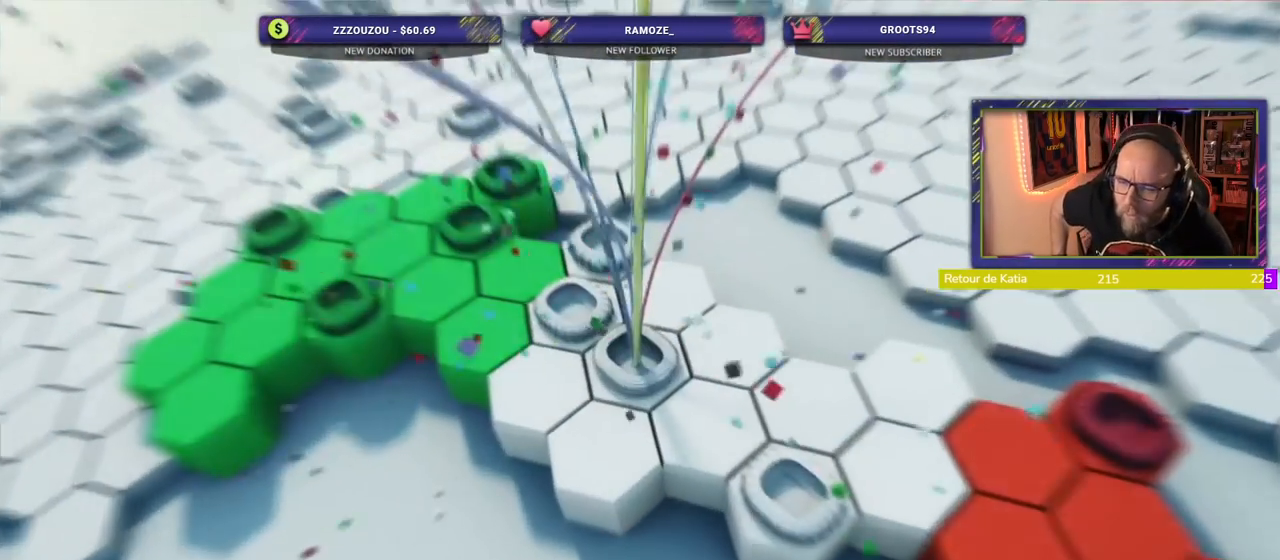
{"buttons": ["R1"], "left_stick": "center", "right_stick": "center", "events": [[360, "R1", "down"]]}
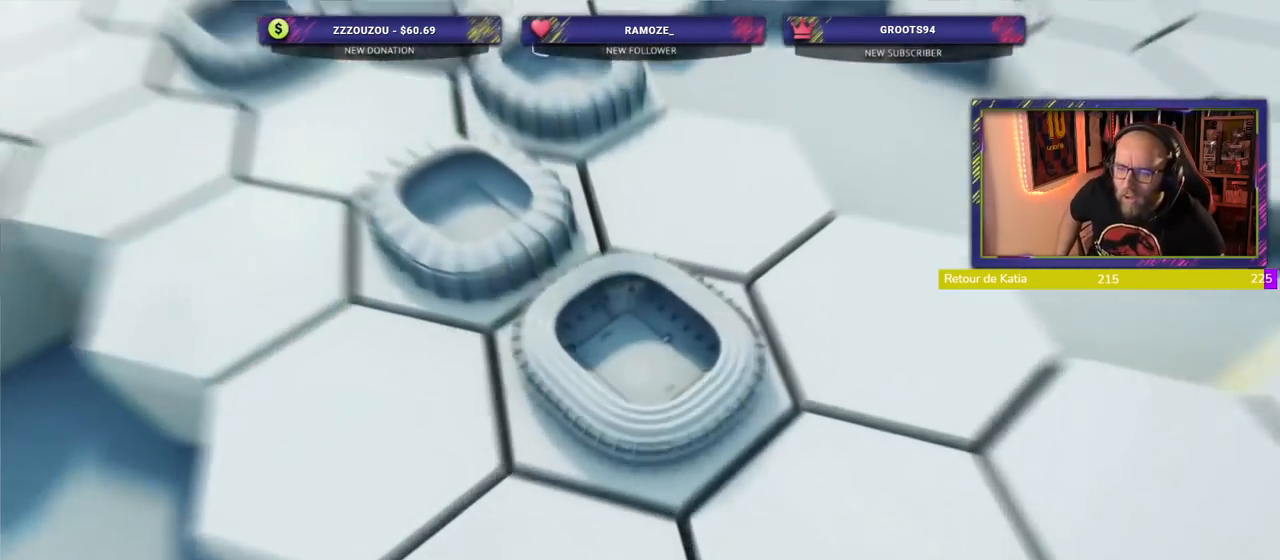
{"buttons": [], "left_stick": "center", "right_stick": "center", "events": [[120, "R1", "up"]]}
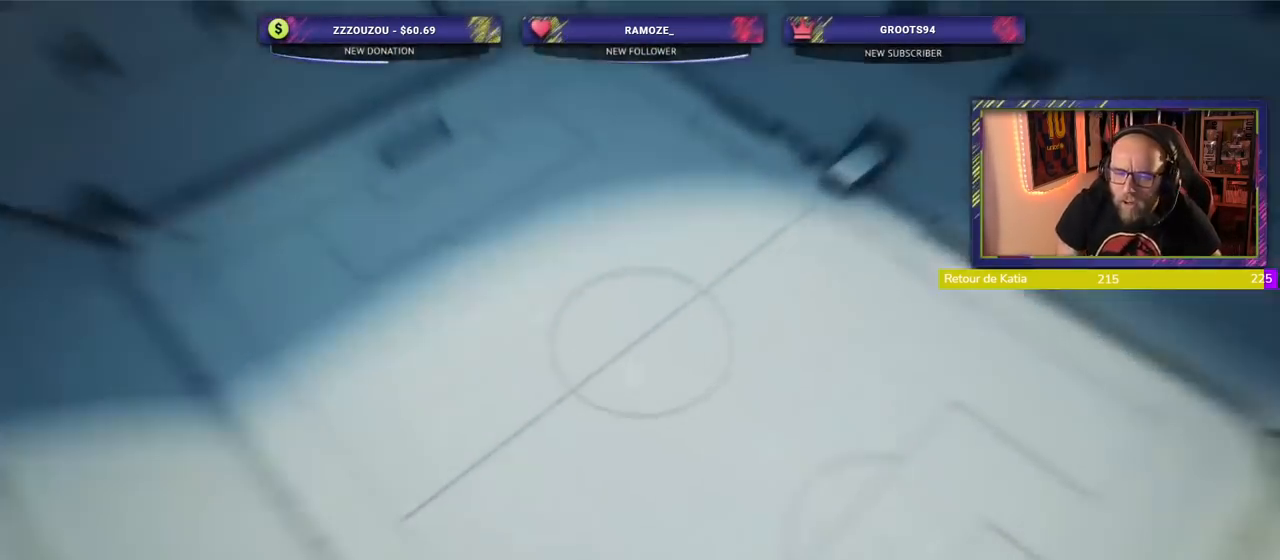
{"buttons": [], "left_stick": "center", "right_stick": "center", "events": []}
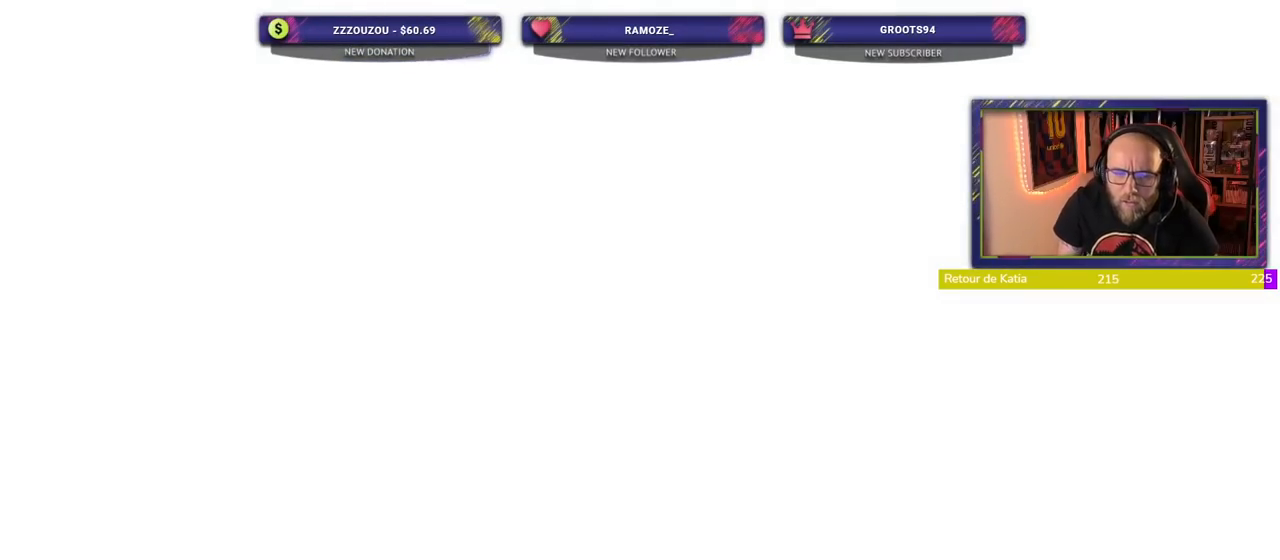
{"buttons": [], "left_stick": "center", "right_stick": "center", "events": []}
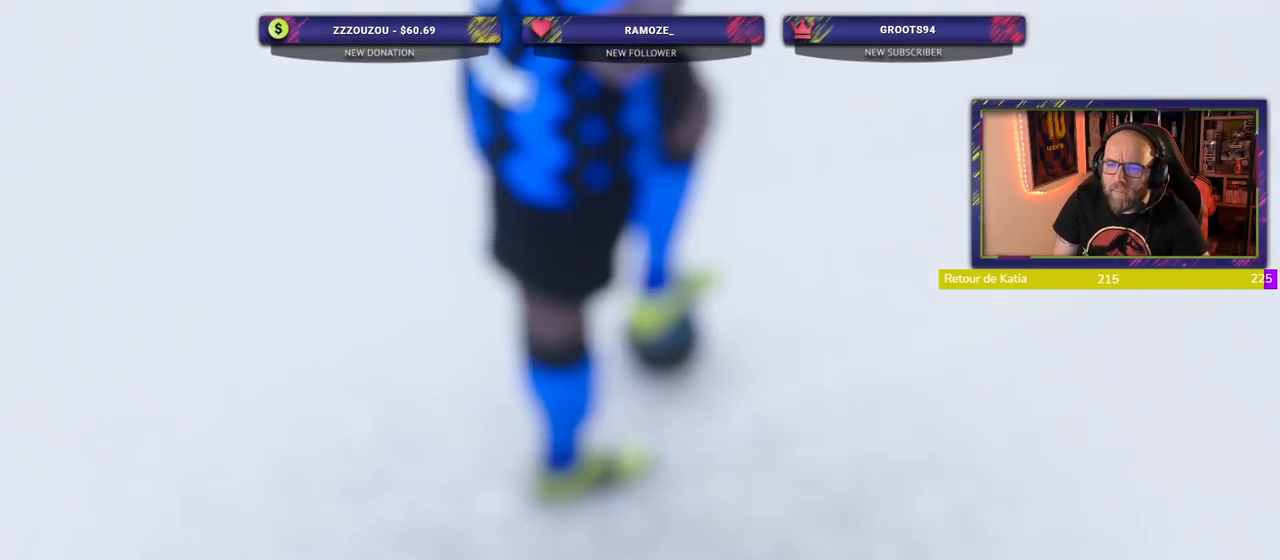
{"buttons": [], "left_stick": "center", "right_stick": "center", "events": []}
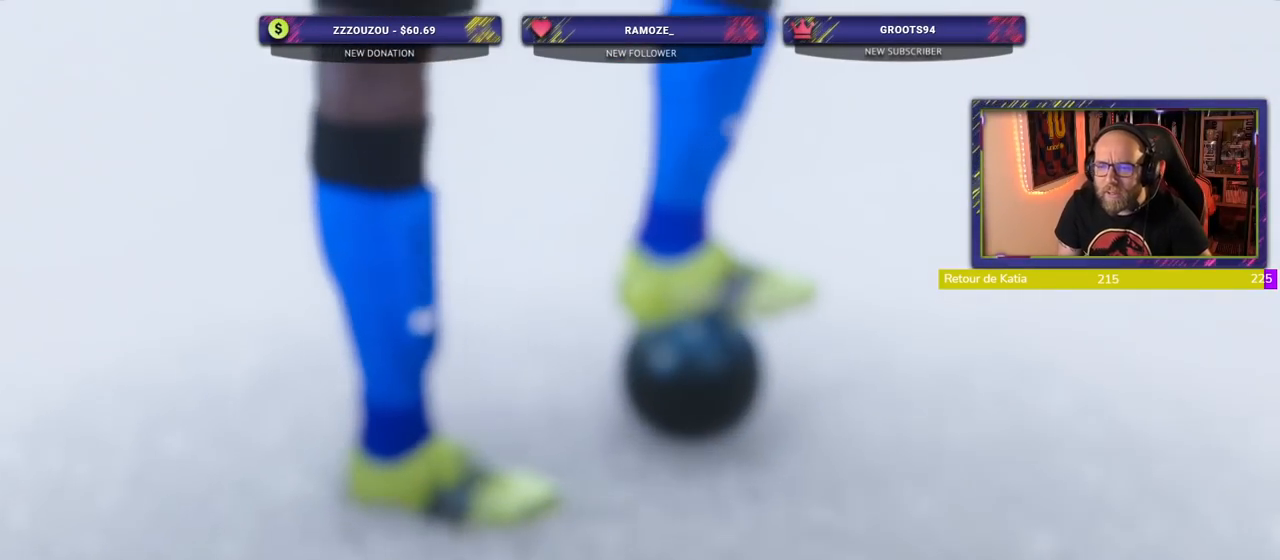
{"buttons": [], "left_stick": "center", "right_stick": "center", "events": []}
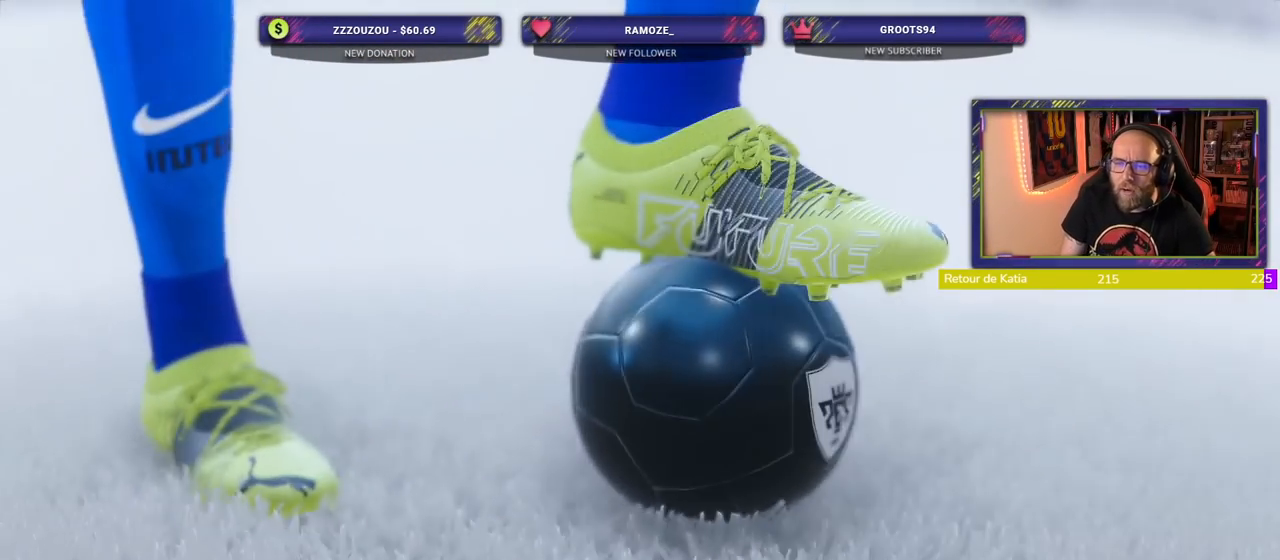
{"buttons": ["R1"], "left_stick": "center", "right_stick": "center", "events": [[300, "R1", "down"]]}
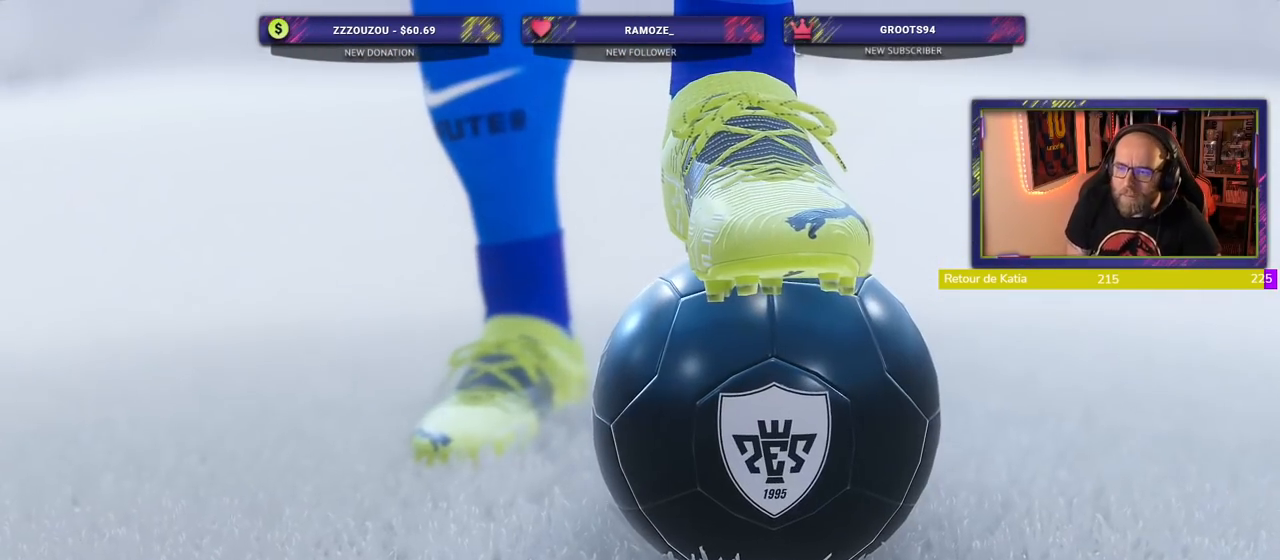
{"buttons": [], "left_stick": "center", "right_stick": "center", "events": [[200, "R1", "up"]]}
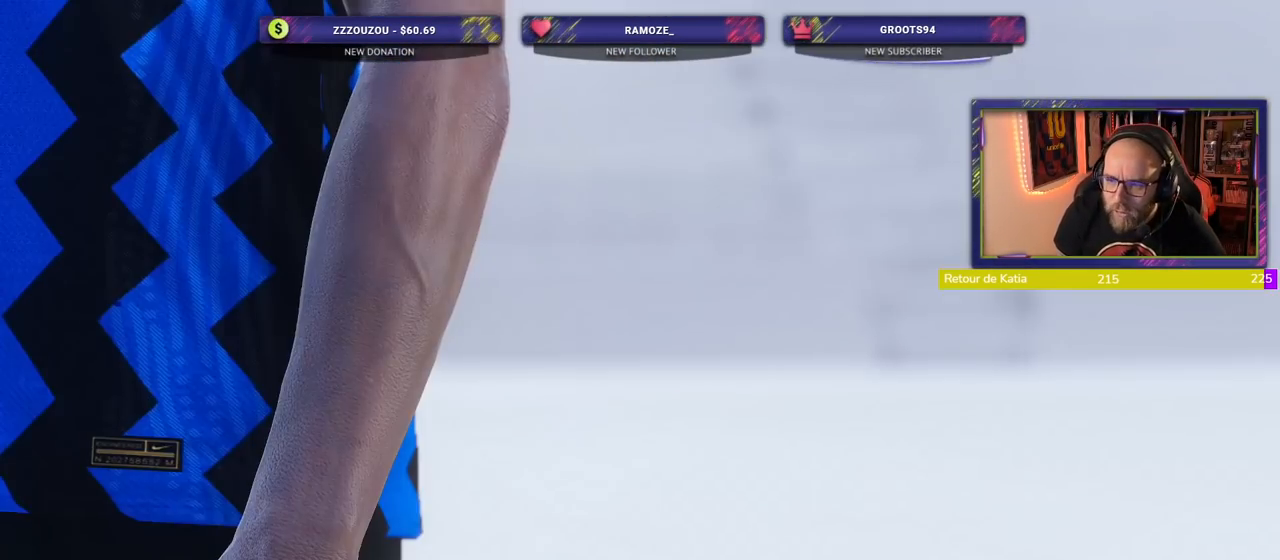
{"buttons": [], "left_stick": "center", "right_stick": "center", "events": []}
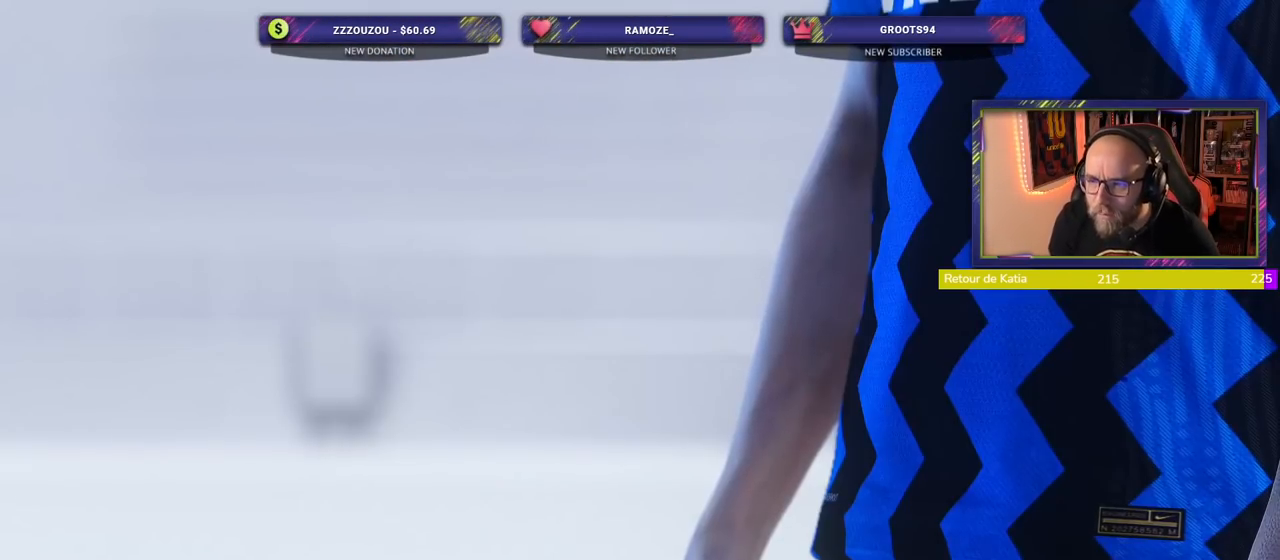
{"buttons": [], "left_stick": "center", "right_stick": "center", "events": []}
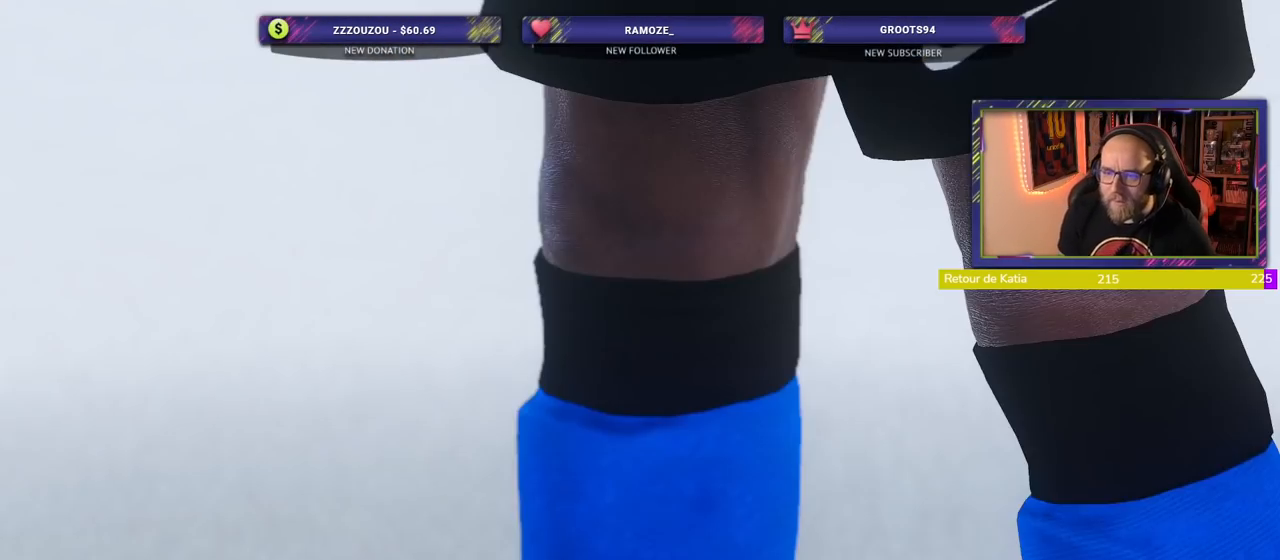
{"buttons": [], "left_stick": "center", "right_stick": "center", "events": [[280, "CROSS", "down"], [420, "CROSS", "up"]]}
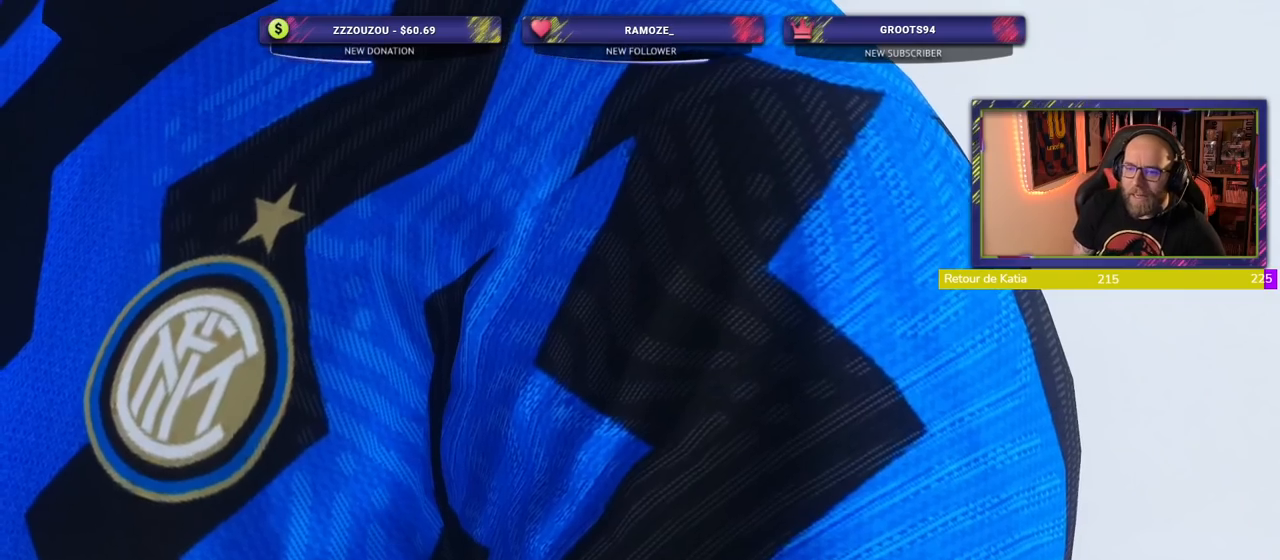
{"buttons": [], "left_stick": "center", "right_stick": "center", "events": [[280, "START", "down"], [460, "START", "up"]]}